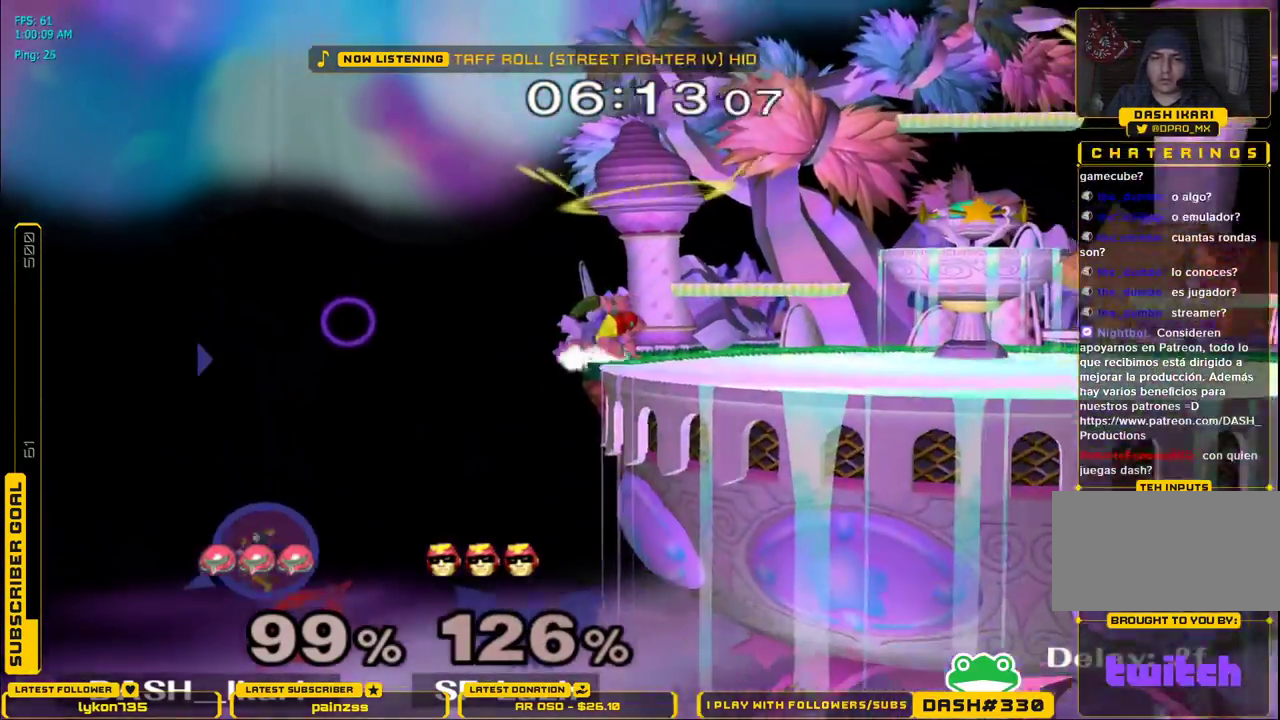
Gameplay with a controller (Nintendo layout); each line is a JSON object with the inputs held at the frame after it. "events" lists button and stick changes between this image and that frame as [ms after this image, input, new state], when the widget could be followed in between. Not read: L3 R3.
{"buttons": [], "left_stick": "center", "right_stick": "center", "events": [[17, "left_stick", "up-right"], [50, "L1", "up"], [150, "left_stick", "center"]]}
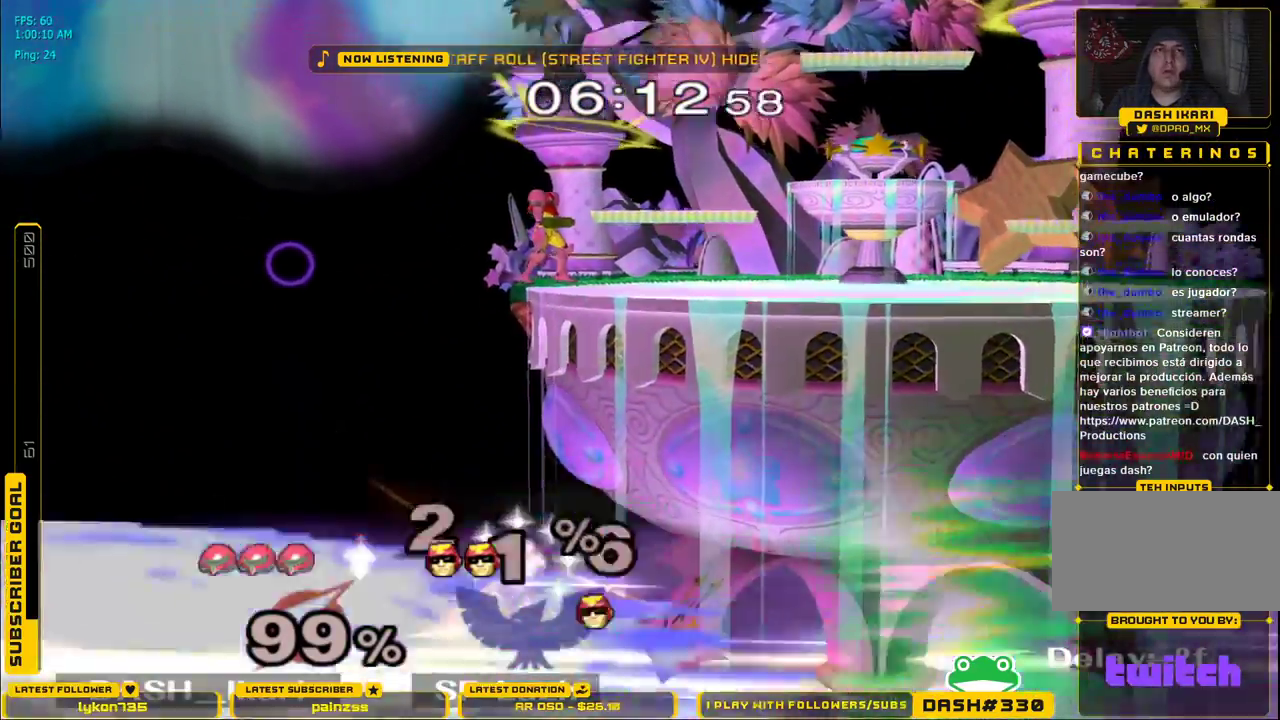
{"buttons": [], "left_stick": "center", "right_stick": "center", "events": [[33, "B", "down"], [133, "B", "up"]]}
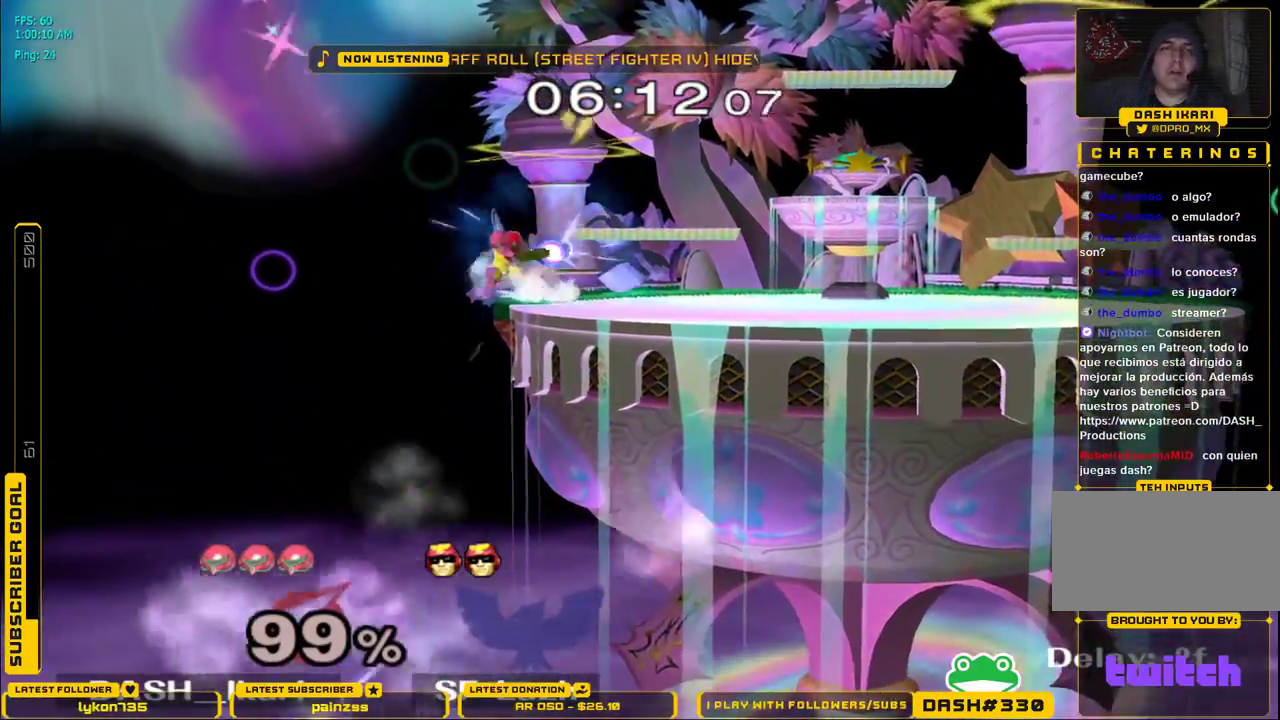
{"buttons": [], "left_stick": "center", "right_stick": "center", "events": []}
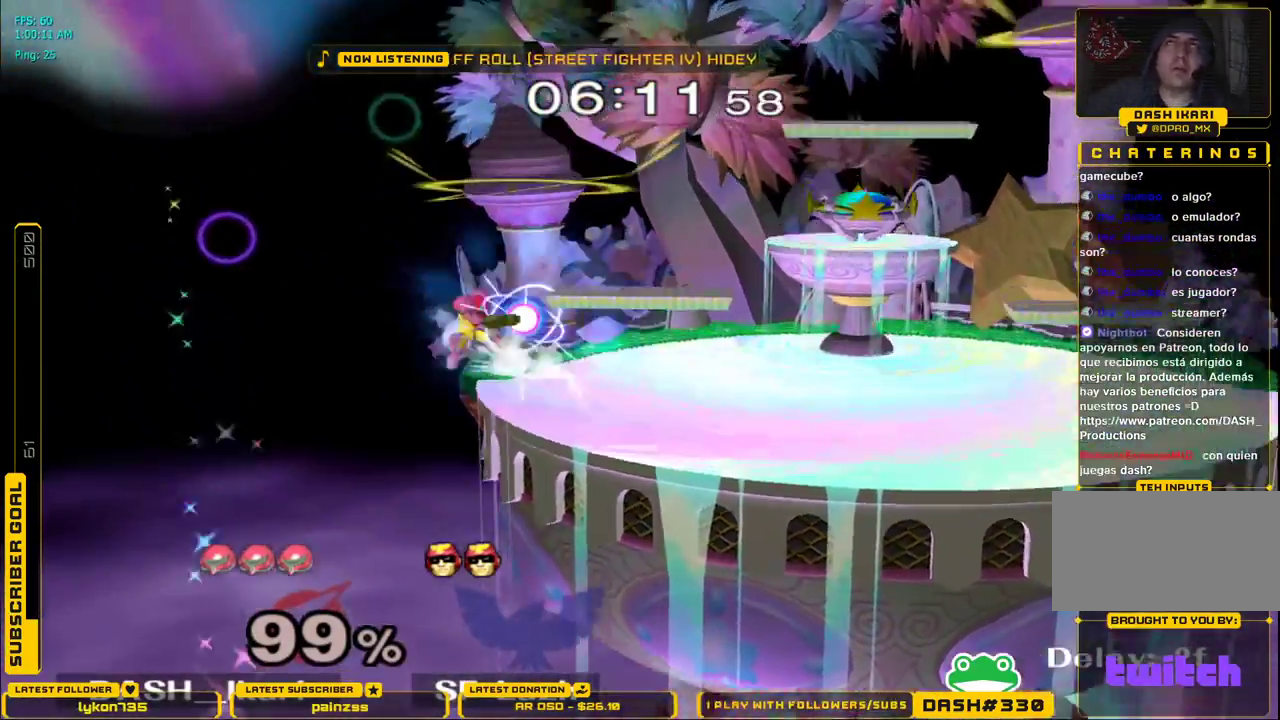
{"buttons": [], "left_stick": "center", "right_stick": "center"}
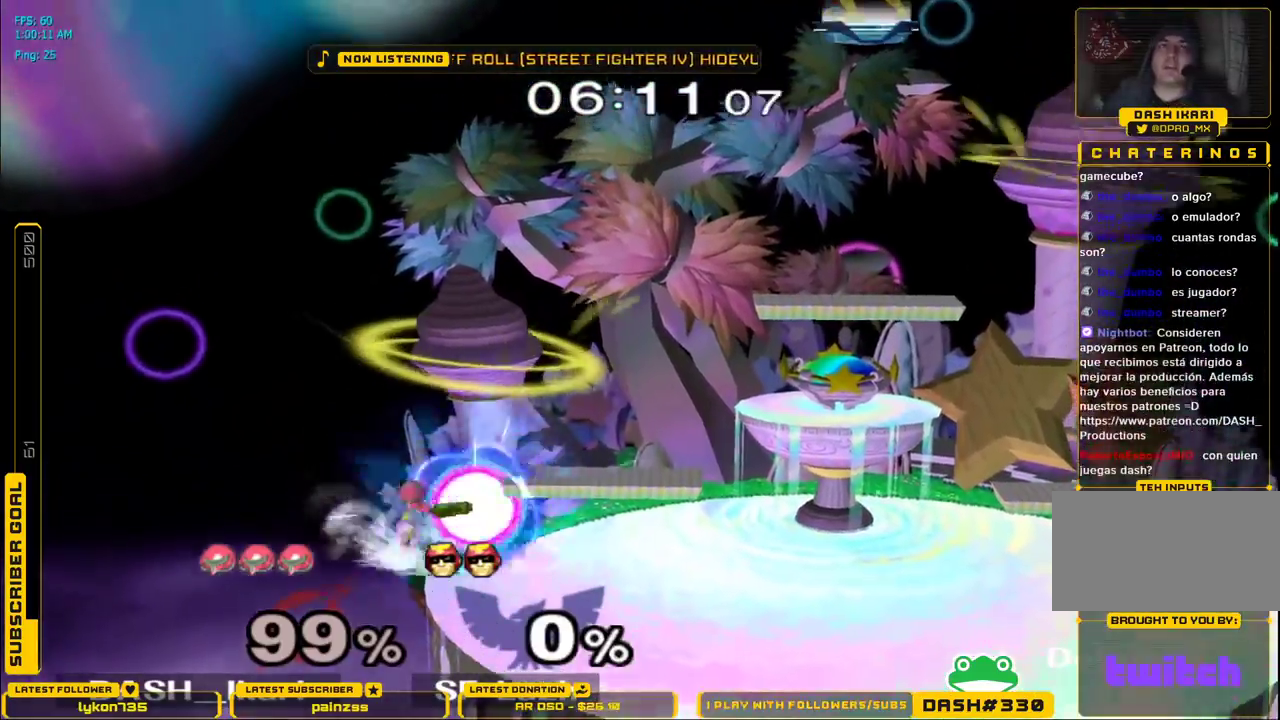
{"buttons": ["L1"], "left_stick": "center", "right_stick": "center", "events": [[483, "L1", "down"]]}
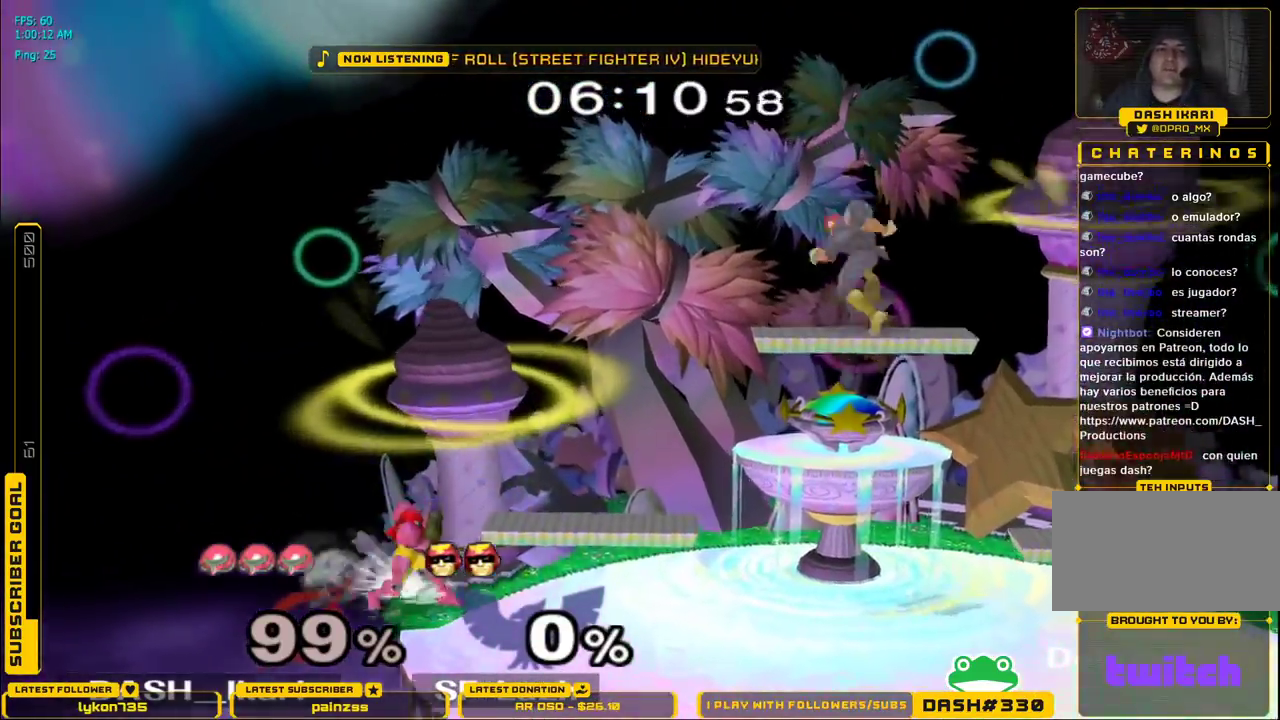
{"buttons": ["X", "L1"], "left_stick": "right", "right_stick": "center", "events": [[67, "L1", "up"], [217, "left_stick", "right"], [250, "X", "down"], [467, "L1", "down"]]}
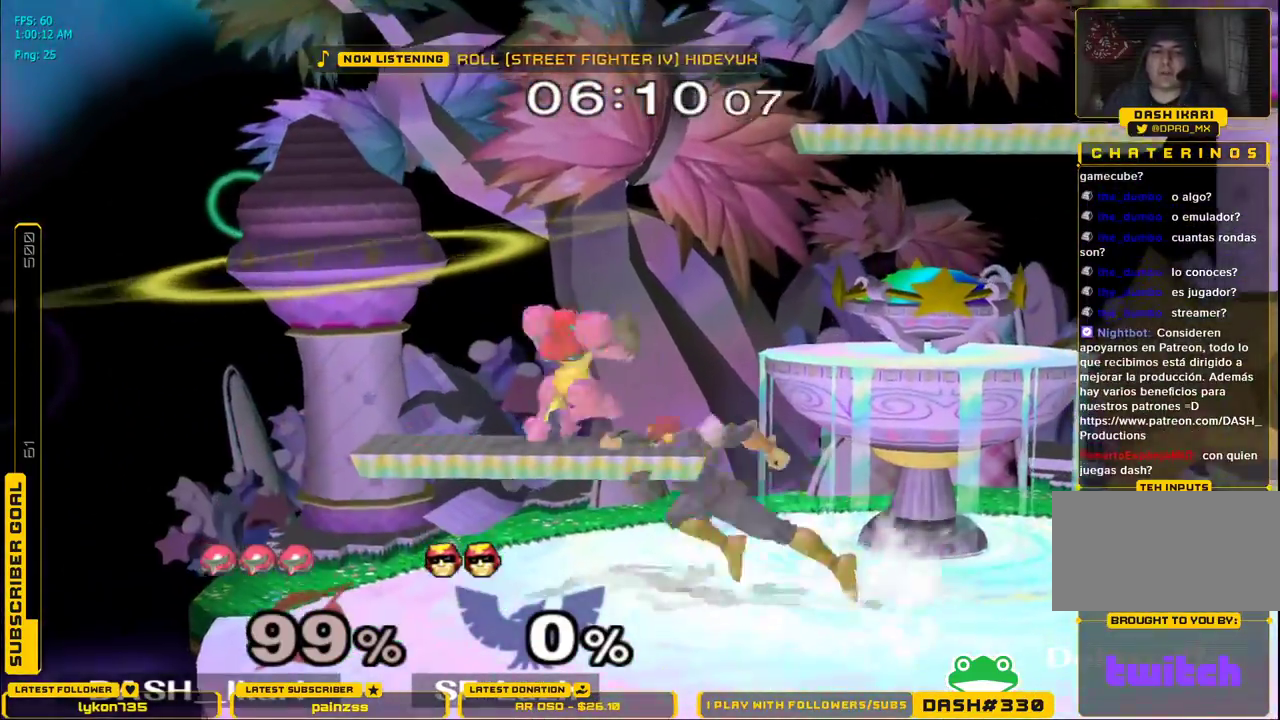
{"buttons": [], "left_stick": "right", "right_stick": "center", "events": [[50, "left_stick", "center"], [83, "L1", "up"], [117, "X", "up"], [150, "left_stick", "right"], [333, "left_stick", "down"], [383, "L1", "down"], [450, "left_stick", "right"], [483, "L1", "up"]]}
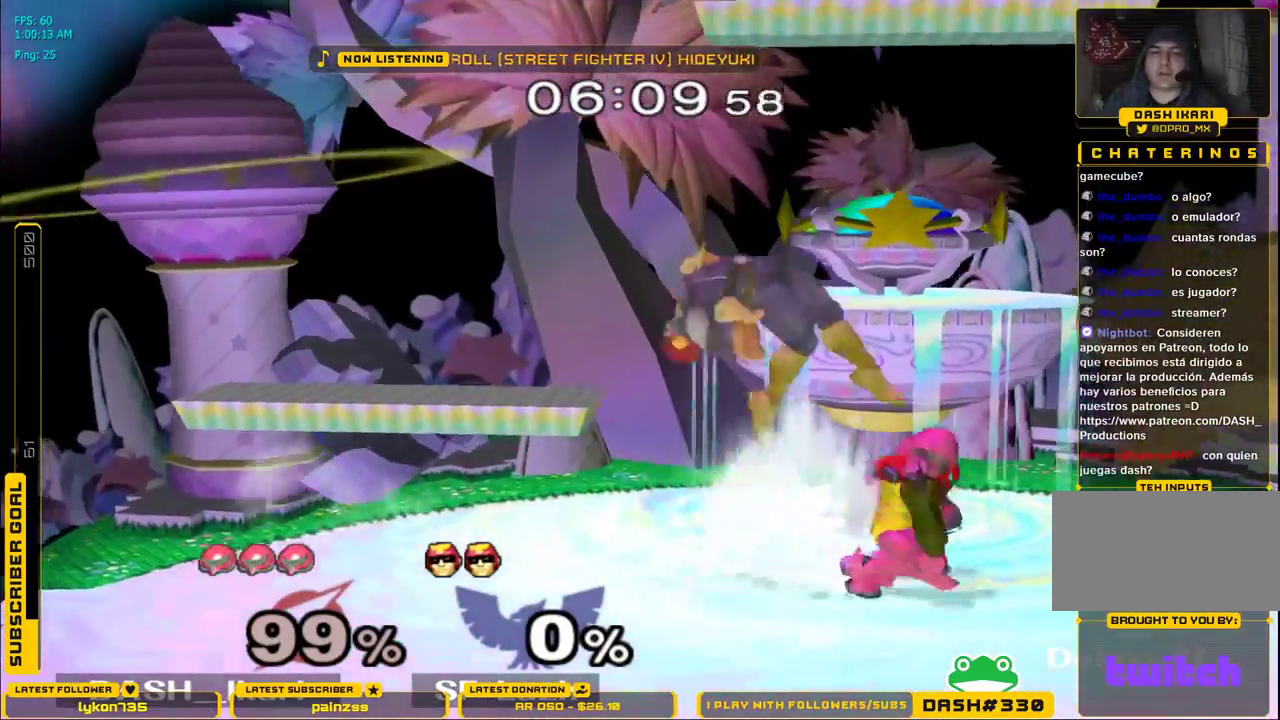
{"buttons": [], "left_stick": "right", "right_stick": "center", "events": [[83, "X", "down"], [100, "X", "up"], [133, "L1", "down"], [250, "L1", "up"]]}
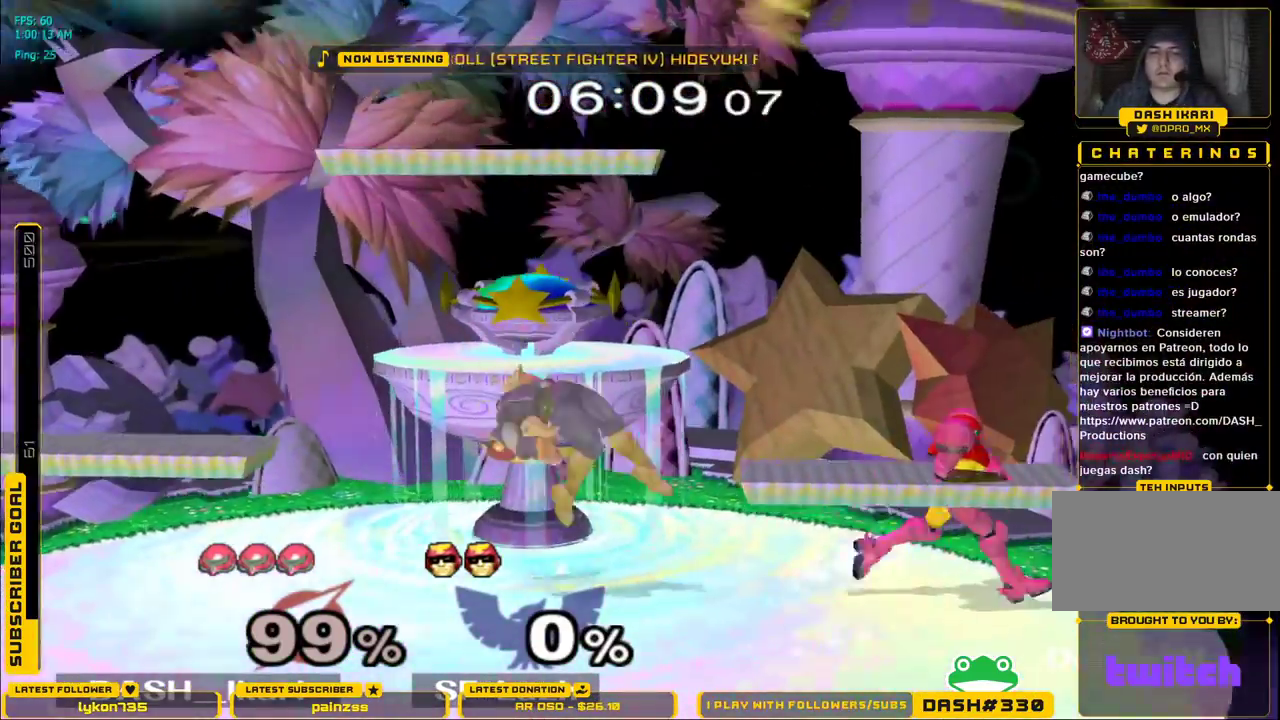
{"buttons": [], "left_stick": "left", "right_stick": "center", "events": [[117, "X", "down"], [133, "X", "up"], [133, "left_stick", "down-left"], [150, "L1", "down"], [267, "L1", "up"], [300, "left_stick", "center"], [350, "left_stick", "left"]]}
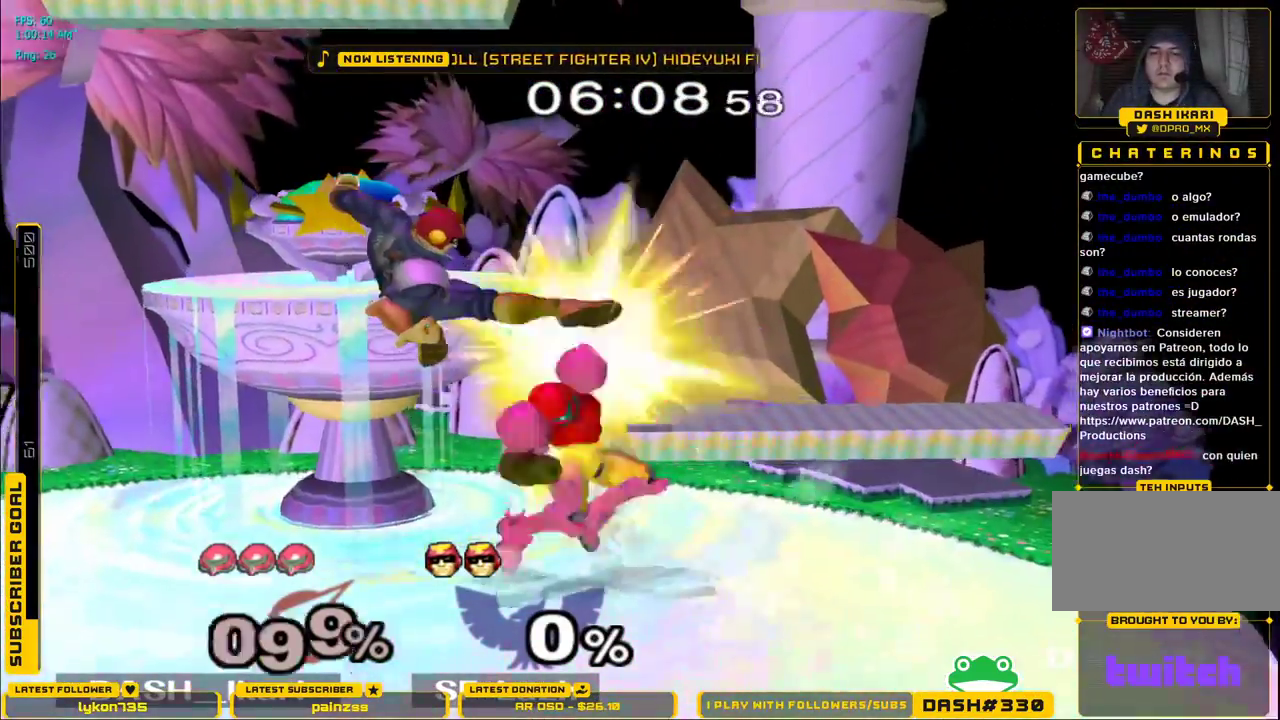
{"buttons": [], "left_stick": "left", "right_stick": "center", "events": [[33, "left_stick", "right"], [183, "right_stick", "down-right"], [233, "left_stick", "left"], [350, "right_stick", "center"]]}
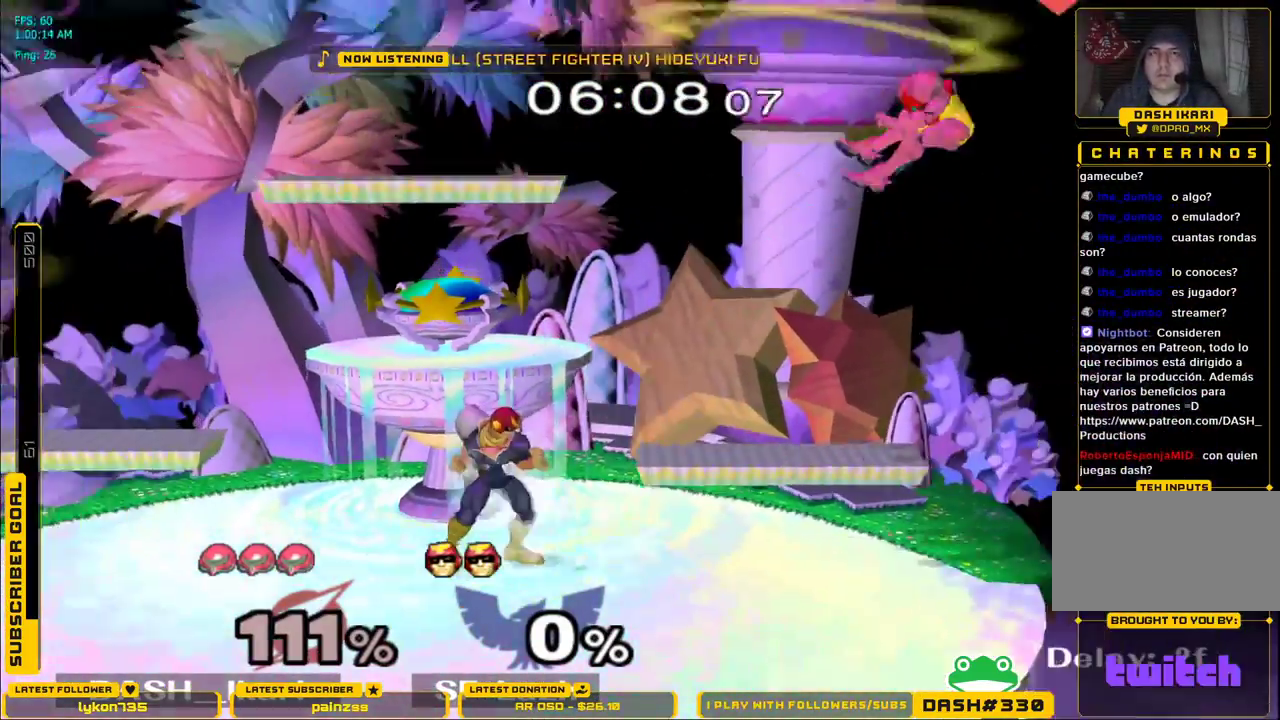
{"buttons": ["X"], "left_stick": "left", "right_stick": "center", "events": [[33, "X", "down"], [117, "X", "up"], [200, "left_stick", "center"], [250, "left_stick", "left"], [500, "X", "down"]]}
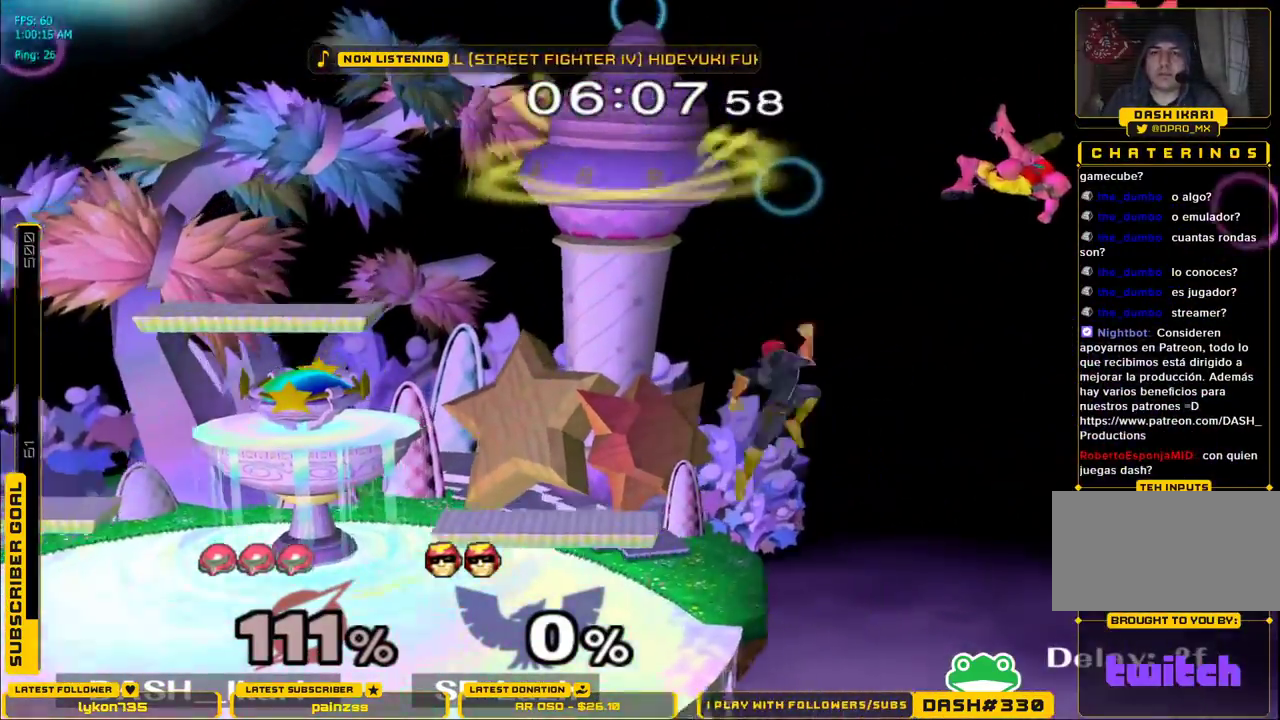
{"buttons": [], "left_stick": "left", "right_stick": "center", "events": [[67, "X", "up"], [150, "X", "down"], [367, "X", "up"]]}
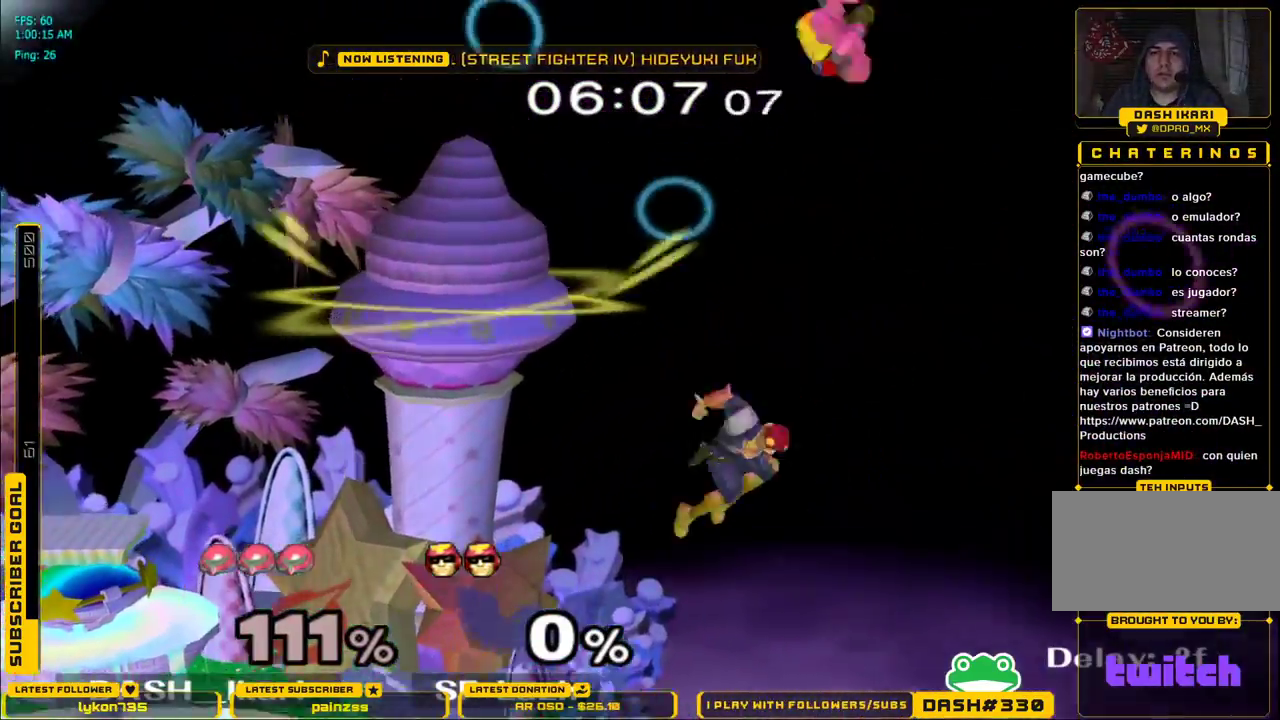
{"buttons": [], "left_stick": "left", "right_stick": "center", "events": []}
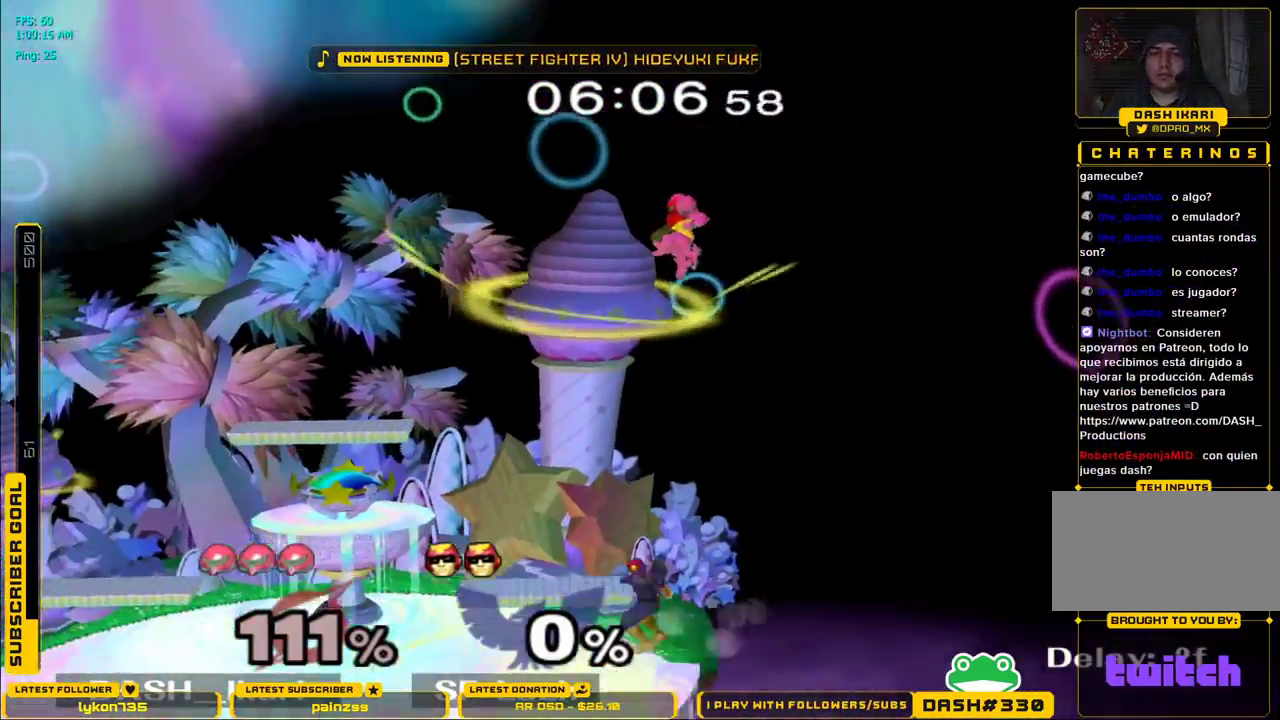
{"buttons": [], "left_stick": "down-left", "right_stick": "down", "events": [[100, "right_stick", "down"], [150, "left_stick", "down-left"], [267, "left_stick", "left"], [500, "left_stick", "down-left"]]}
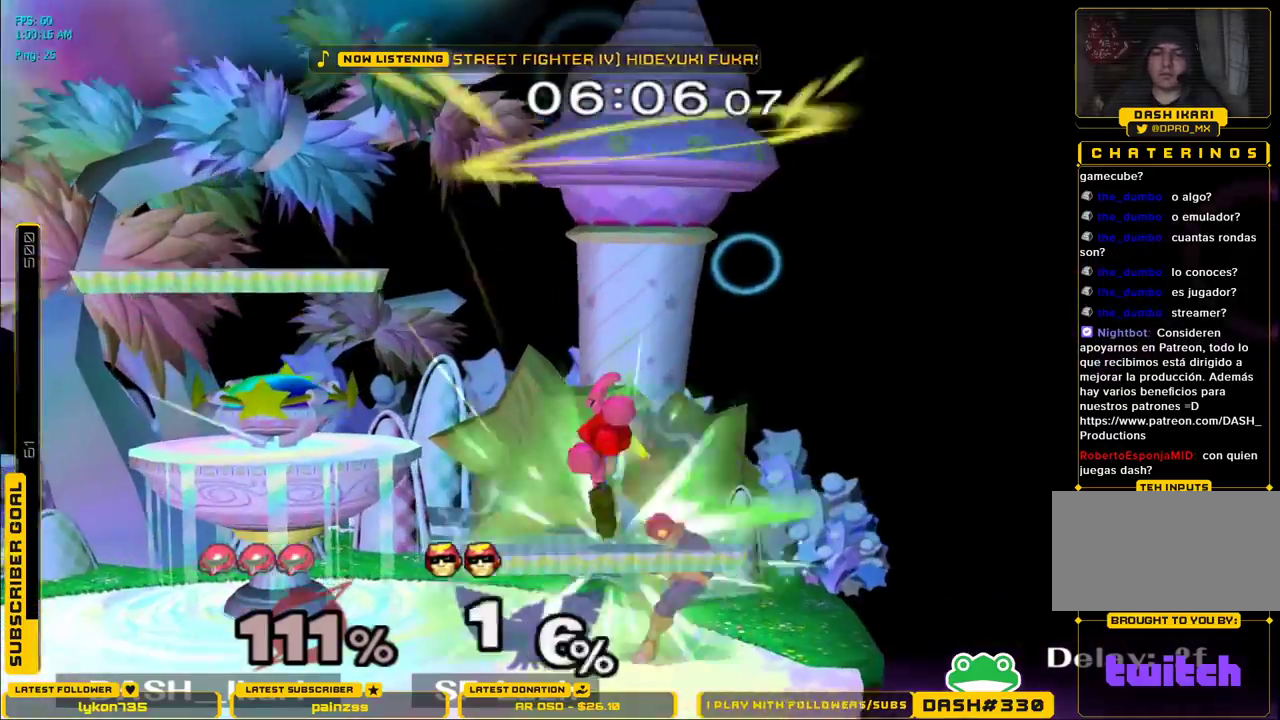
{"buttons": [], "left_stick": "down-left", "right_stick": "right", "events": [[17, "right_stick", "center"], [67, "L1", "down"], [133, "L1", "up"], [150, "left_stick", "center"], [250, "left_stick", "left"], [400, "right_stick", "right"], [417, "left_stick", "down-left"]]}
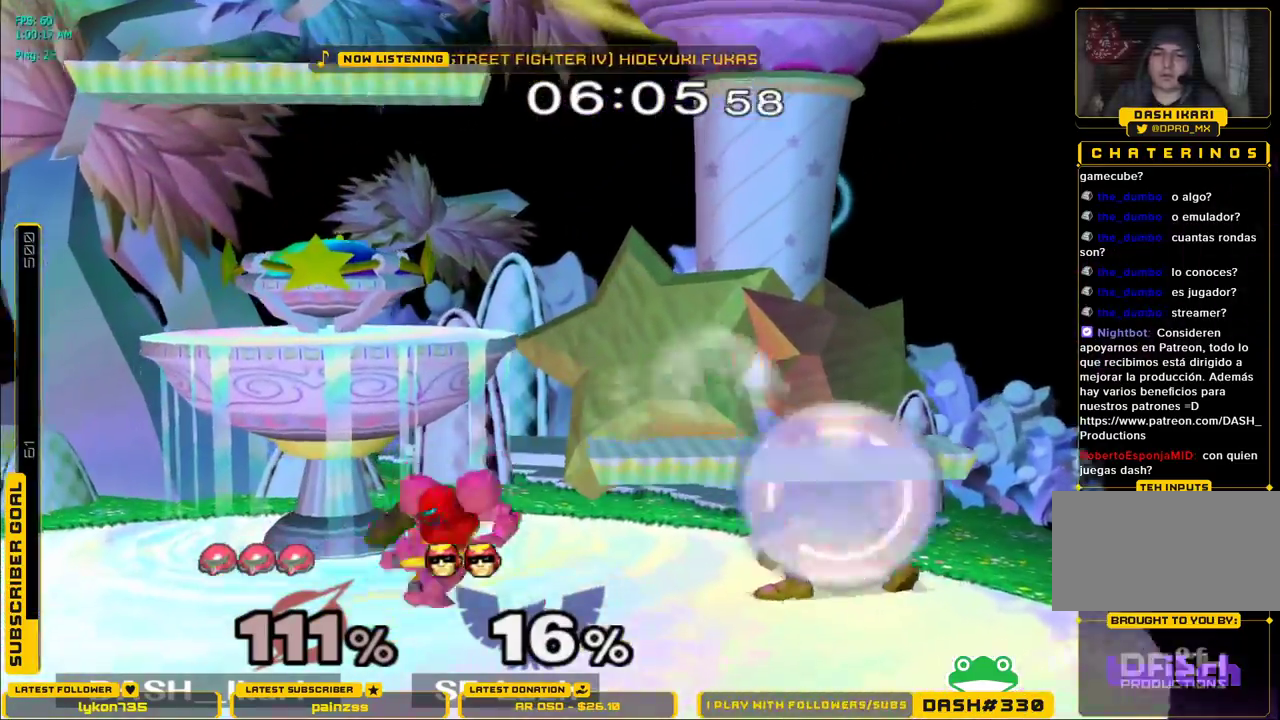
{"buttons": ["X"], "left_stick": "right", "right_stick": "up", "events": [[33, "L1", "down"], [67, "right_stick", "center"], [133, "L1", "up"], [167, "left_stick", "center"], [250, "left_stick", "left"], [350, "left_stick", "right"], [400, "X", "down"], [483, "right_stick", "up"]]}
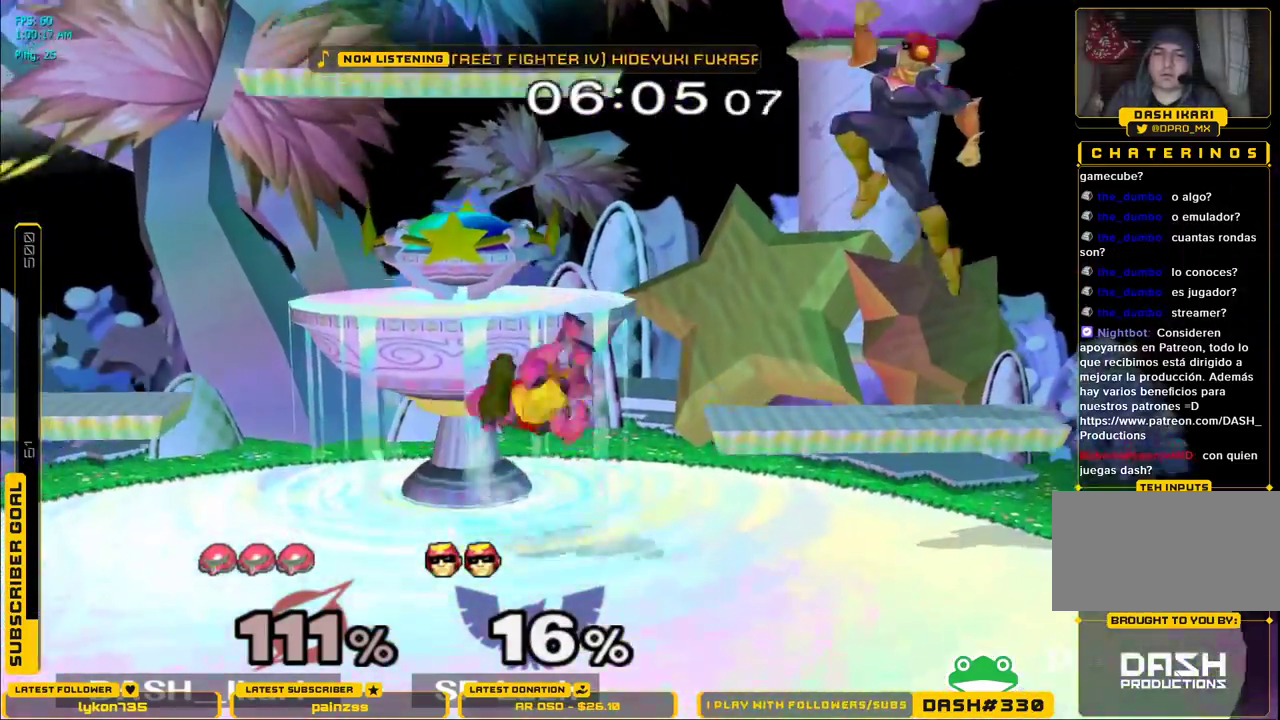
{"buttons": [], "left_stick": "left", "right_stick": "center", "events": [[117, "left_stick", "left"], [183, "right_stick", "center"], [333, "X", "up"]]}
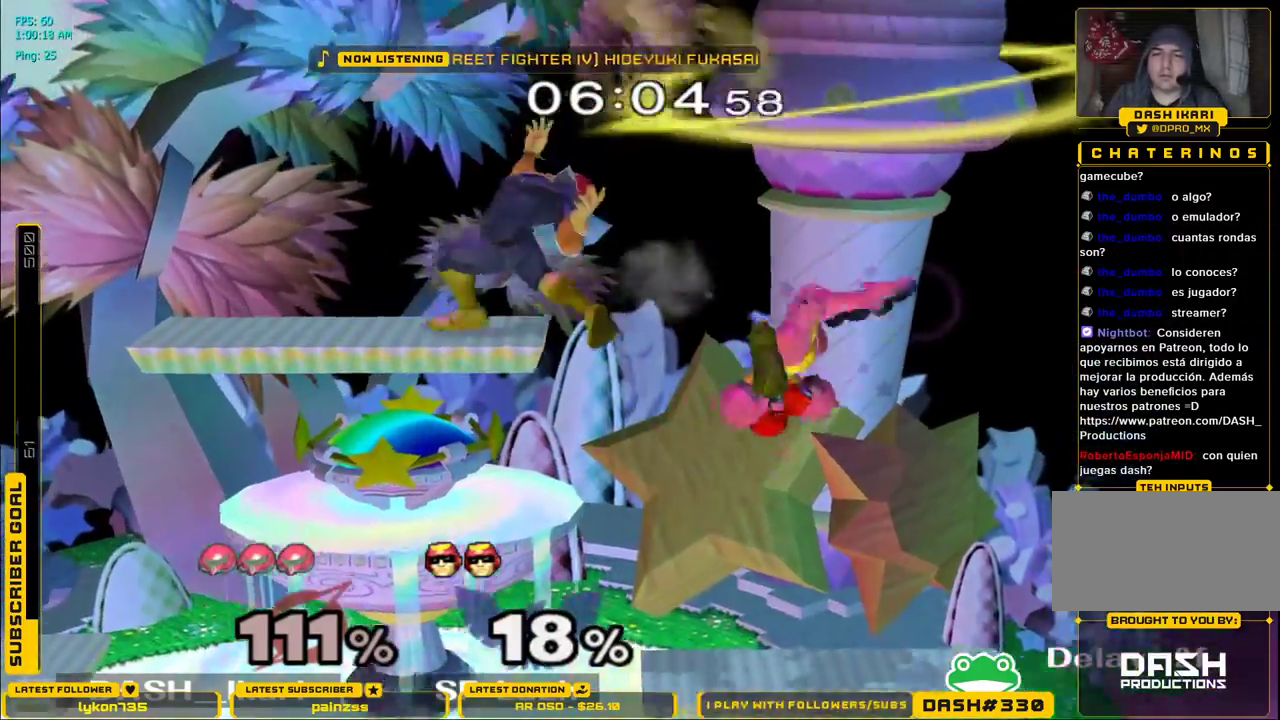
{"buttons": [], "left_stick": "left", "right_stick": "center", "events": [[183, "left_stick", "down"], [300, "L1", "down"], [400, "L1", "up"], [400, "left_stick", "center"], [483, "left_stick", "left"]]}
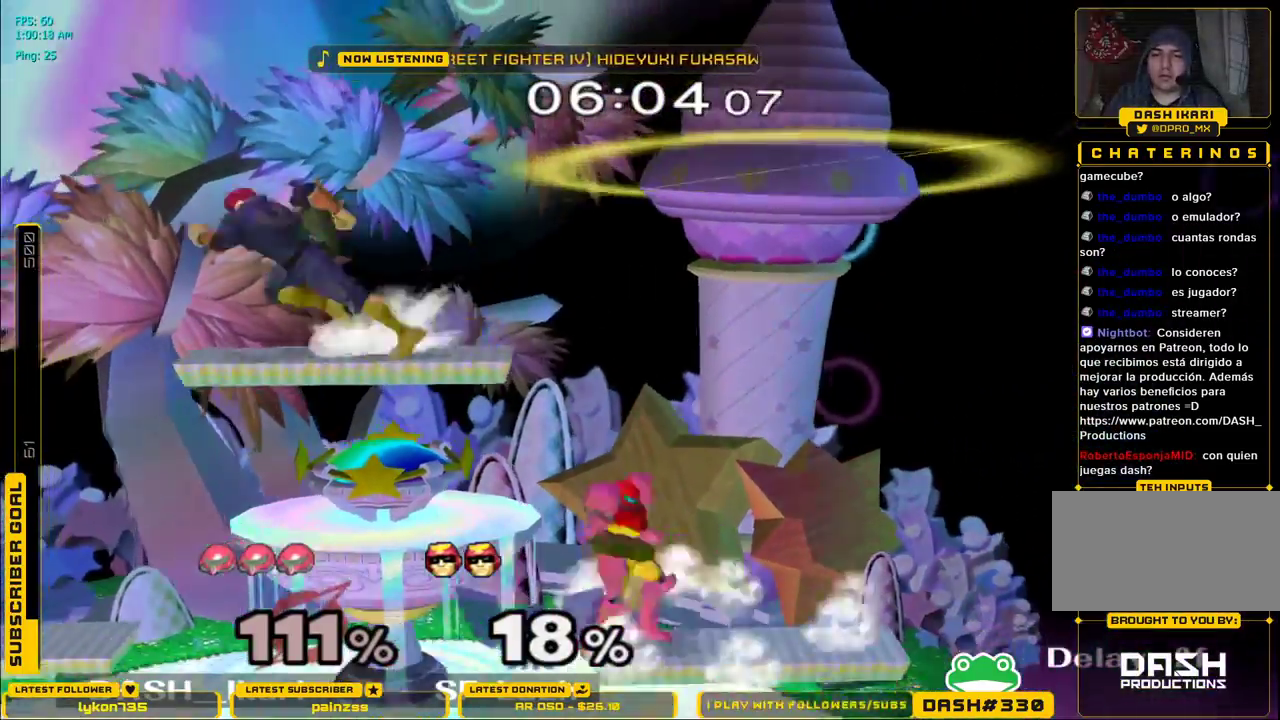
{"buttons": ["X"], "left_stick": "left", "right_stick": "center", "events": [[100, "right_stick", "up"], [233, "left_stick", "down-left"], [233, "right_stick", "center"], [250, "L1", "down"], [350, "L1", "up"], [383, "left_stick", "center"], [433, "left_stick", "left"], [483, "X", "down"]]}
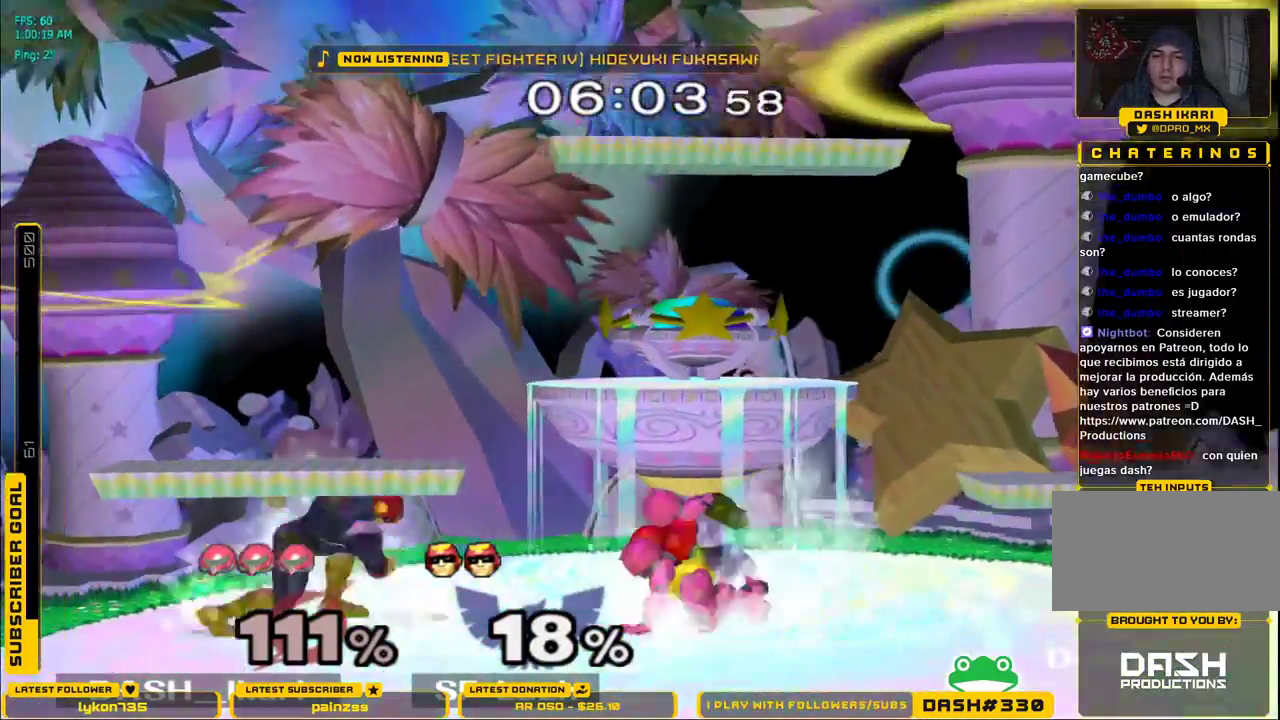
{"buttons": [], "left_stick": "left", "right_stick": "center"}
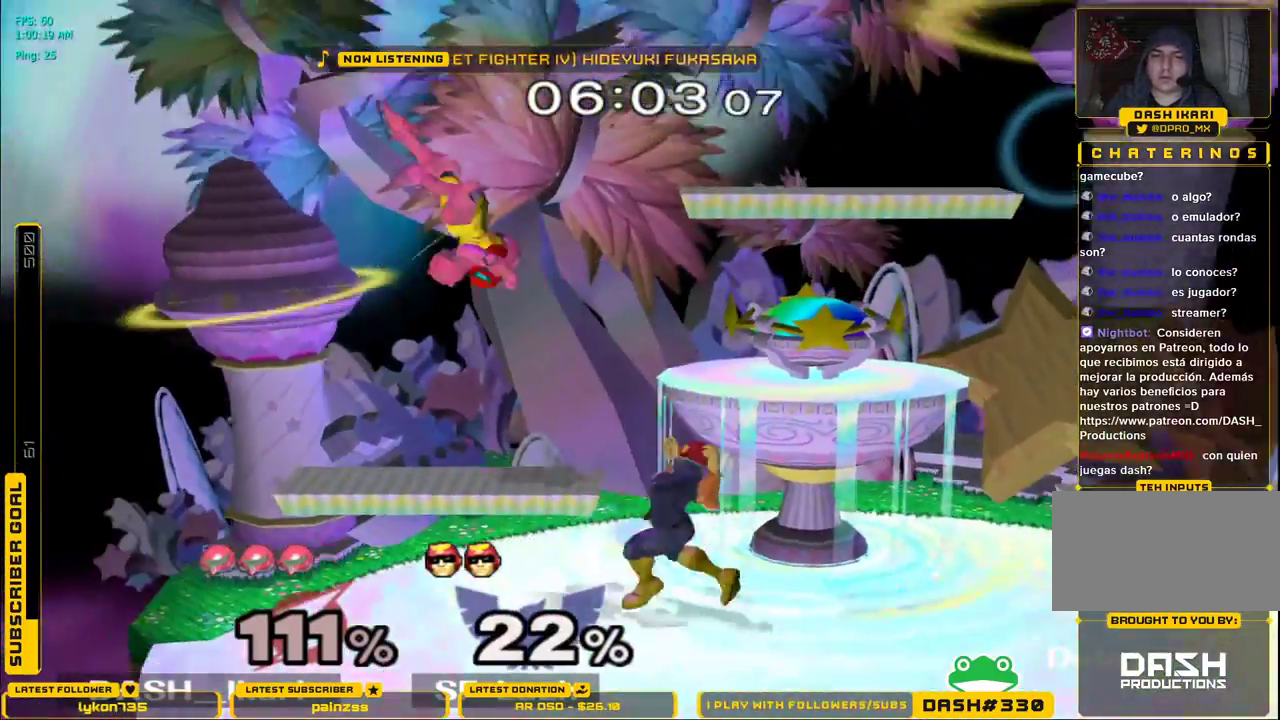
{"buttons": ["X"], "left_stick": "left", "right_stick": "center", "events": [[100, "left_stick", "center"], [267, "left_stick", "right"], [283, "X", "down"], [333, "X", "up"], [400, "X", "down"], [483, "left_stick", "left"]]}
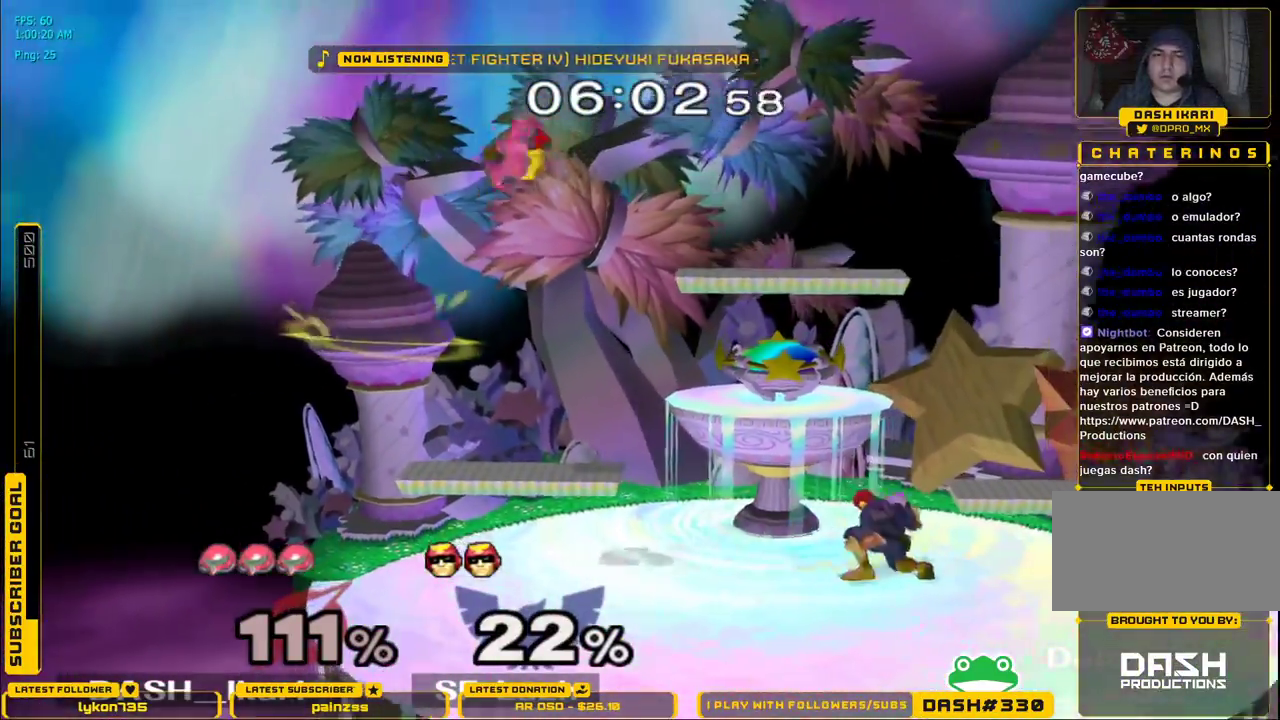
{"buttons": [], "left_stick": "up-right", "right_stick": "down", "events": [[17, "X", "up"], [100, "left_stick", "right"], [217, "left_stick", "up-right"], [217, "right_stick", "down"]]}